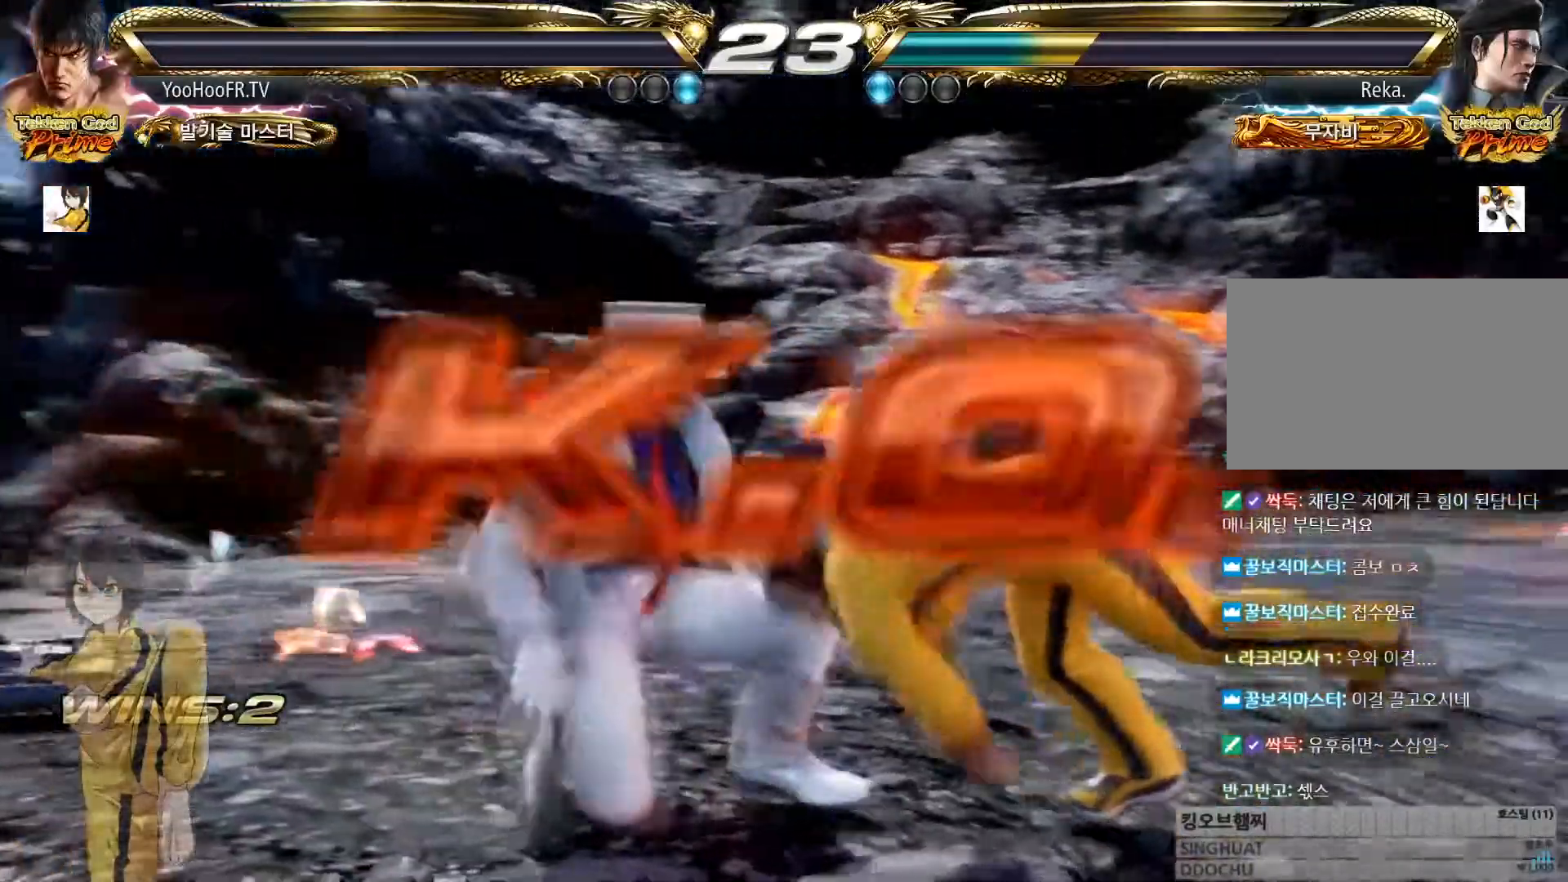
Gameplay with a controller (arcade stick); each line is a JSON object with the inputs held at the frame after it. "events" lists button and stick changes between this image and that frame as [ms after this image, input, new state], when the widget could be followed in between. Not read: L3 R3.
{"buttons": [], "left_stick": "center", "events": [[117, "CROSS", "down"], [117, "SQUARE", "down"], [117, "TRIANGLE", "down"], [183, "CROSS", "up"], [183, "SQUARE", "up"], [183, "TRIANGLE", "up"]]}
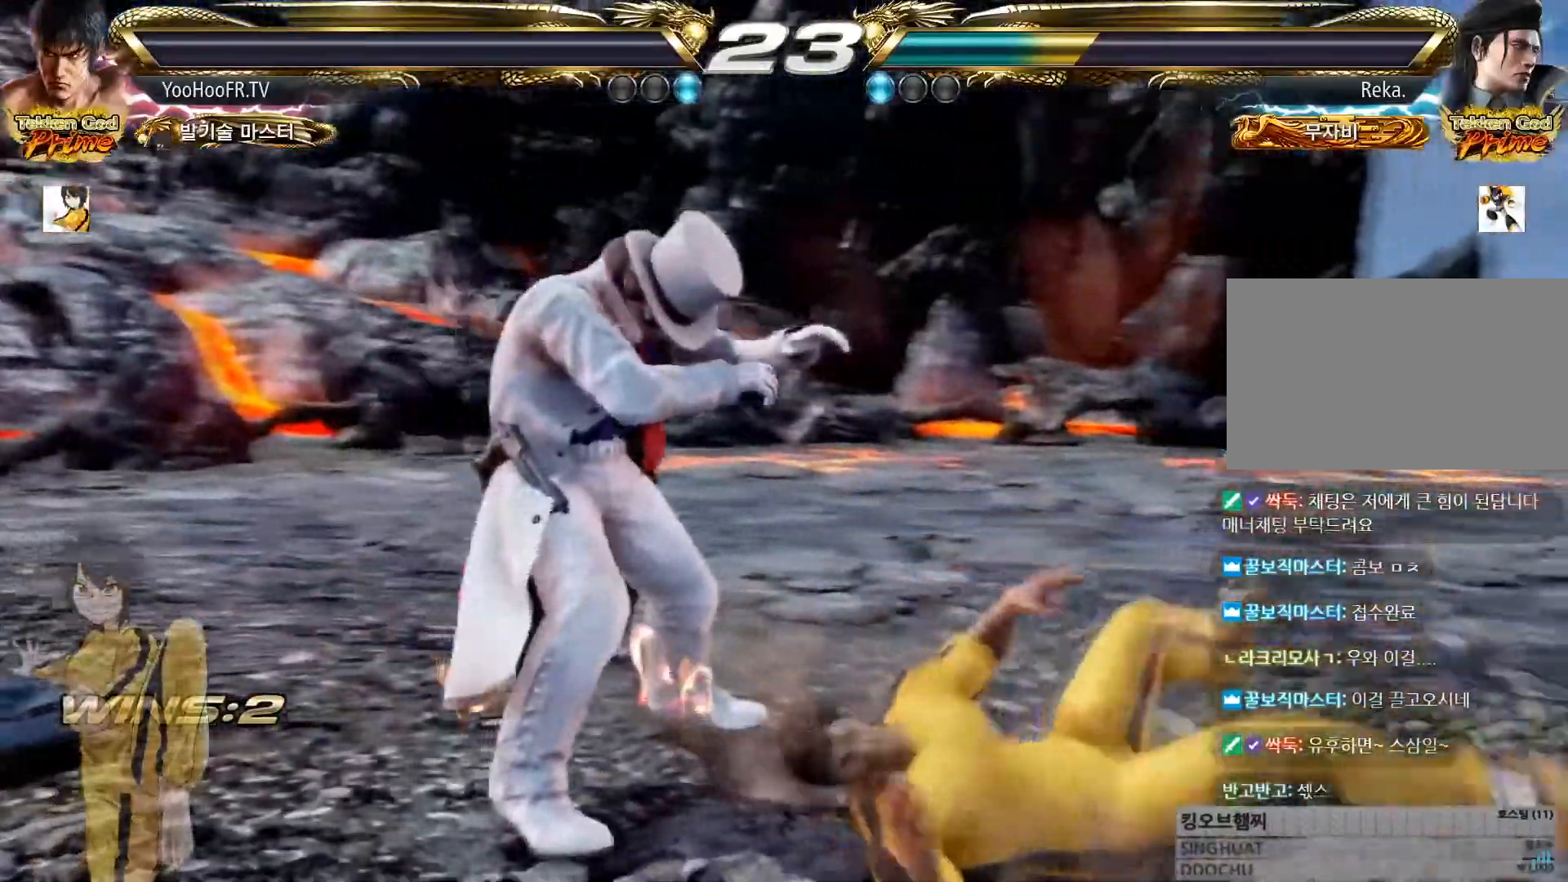
{"buttons": [], "left_stick": "center", "events": []}
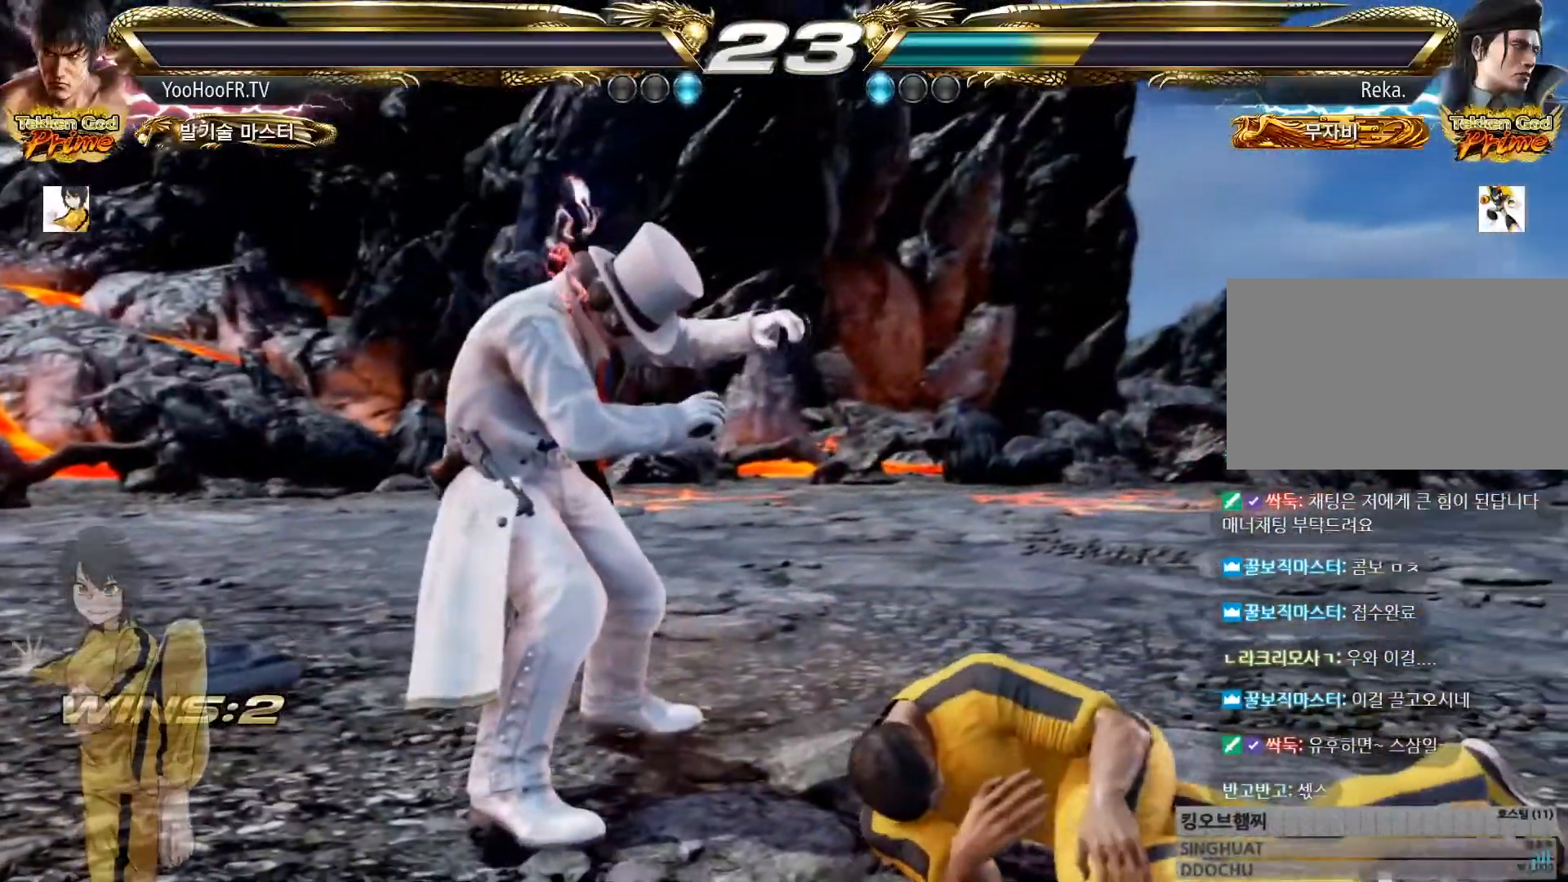
{"buttons": [], "left_stick": "center", "events": []}
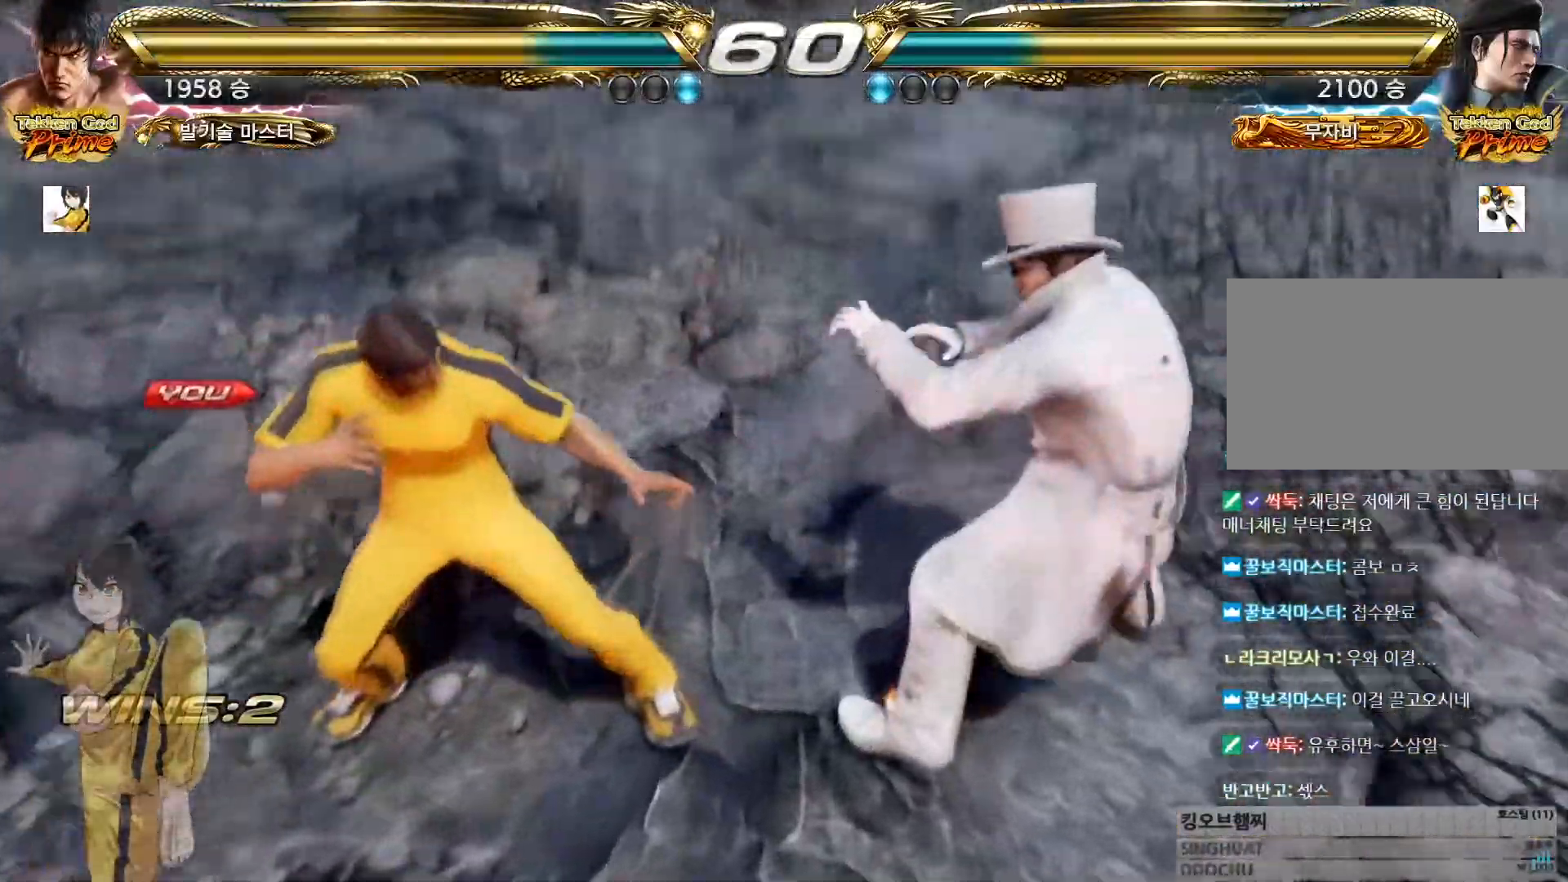
{"buttons": [], "left_stick": "center", "events": []}
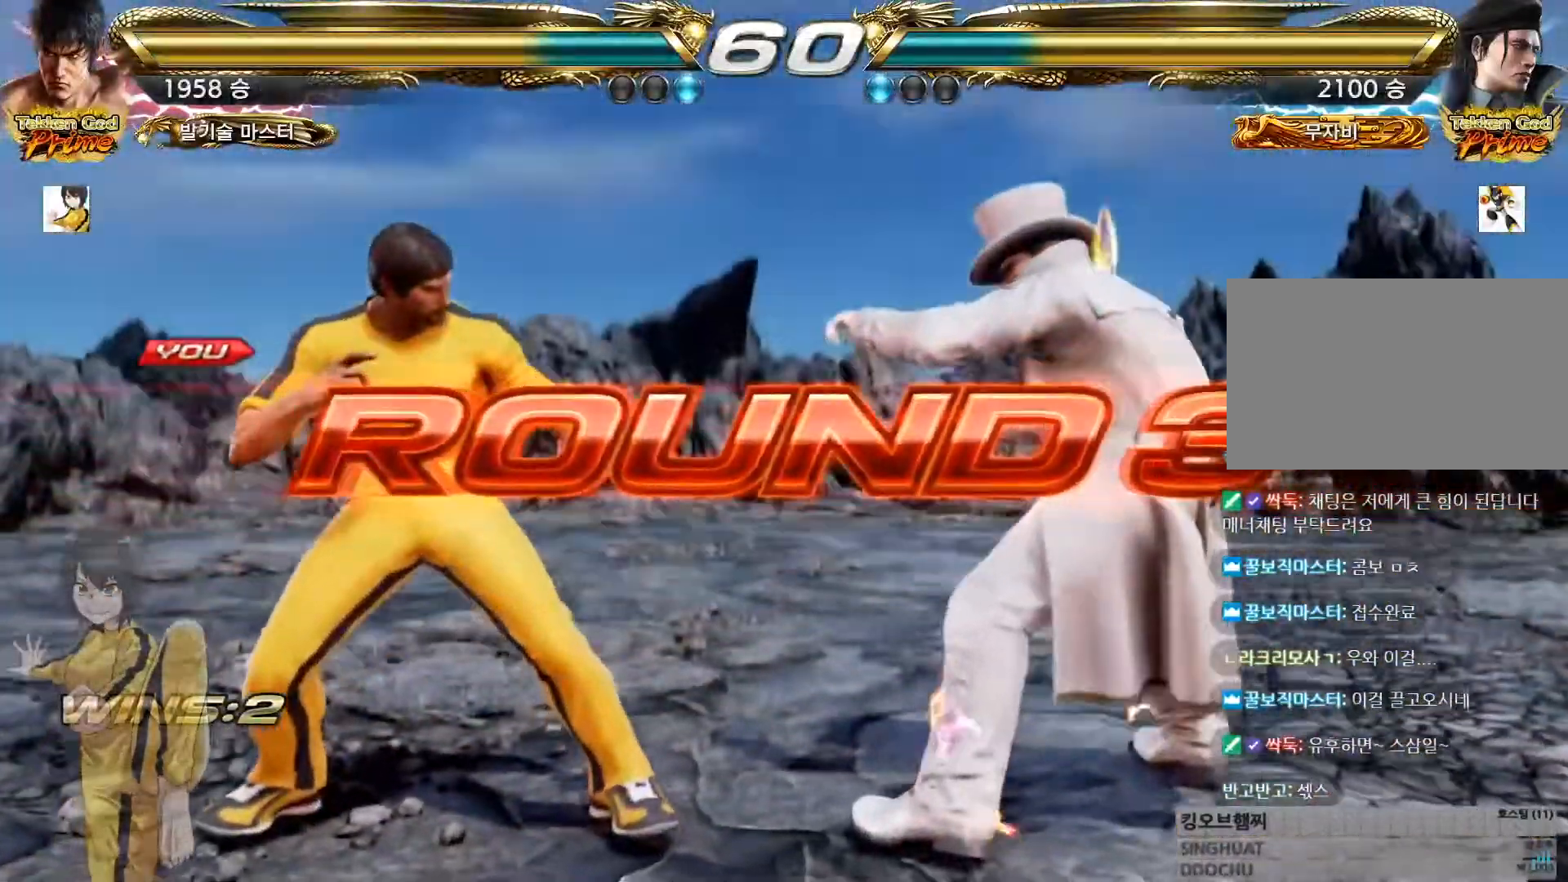
{"buttons": ["CROSS", "CIRCLE"], "left_stick": "center", "events": [[484, "CIRCLE", "down"], [484, "CROSS", "down"]]}
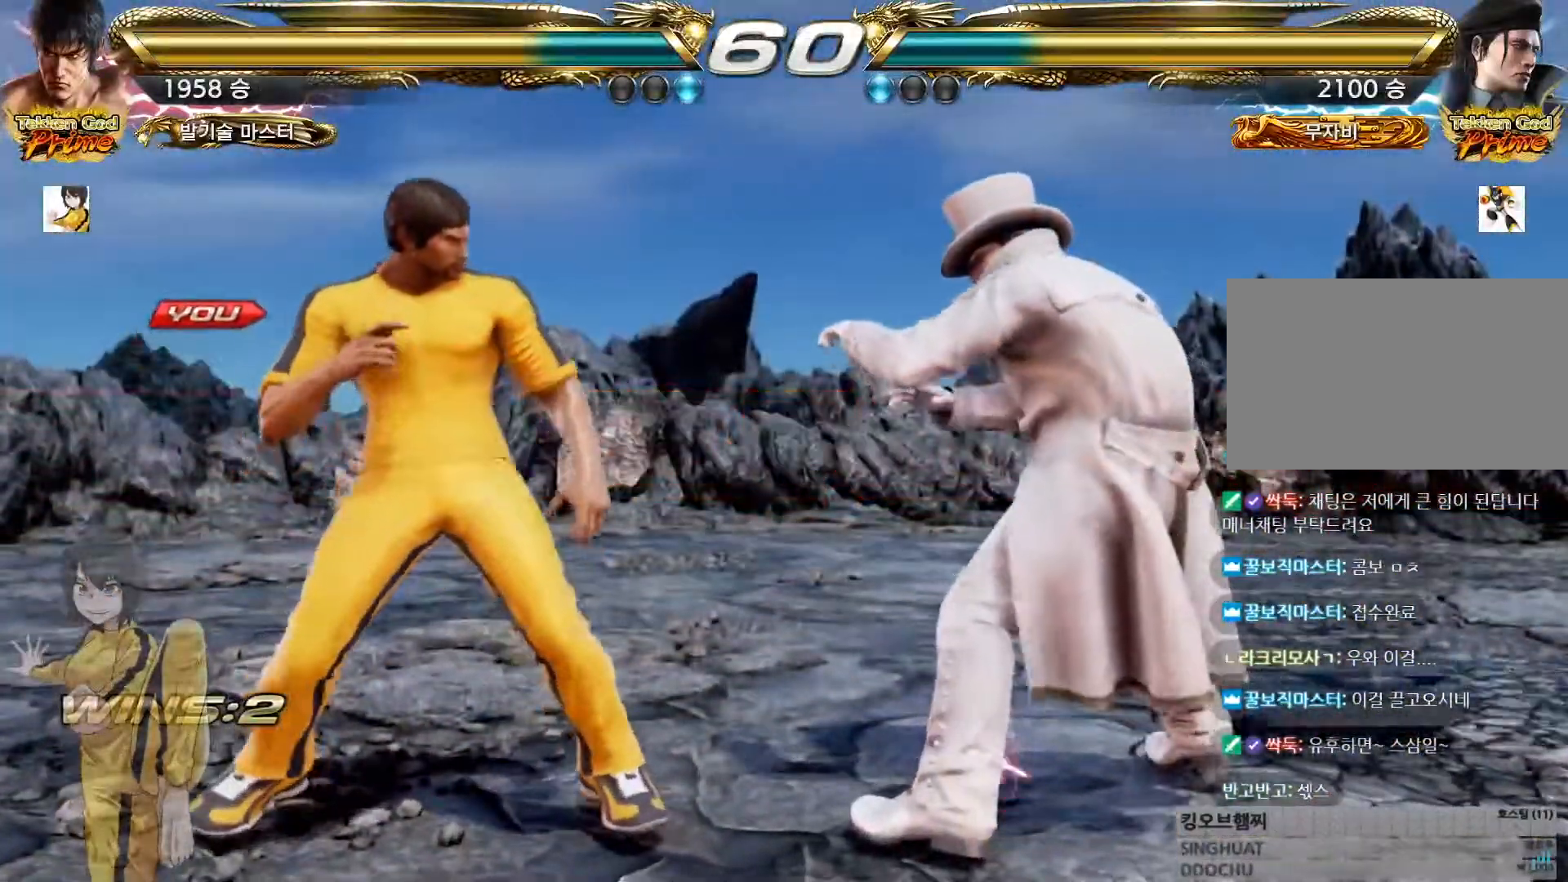
{"buttons": [], "left_stick": "center", "events": [[17, "CIRCLE", "up"], [17, "CROSS", "up"], [134, "CIRCLE", "down"], [151, "CROSS", "down"], [184, "CIRCLE", "up"], [184, "CROSS", "up"], [351, "CIRCLE", "down"], [351, "CROSS", "down"], [384, "CIRCLE", "up"], [384, "CROSS", "up"]]}
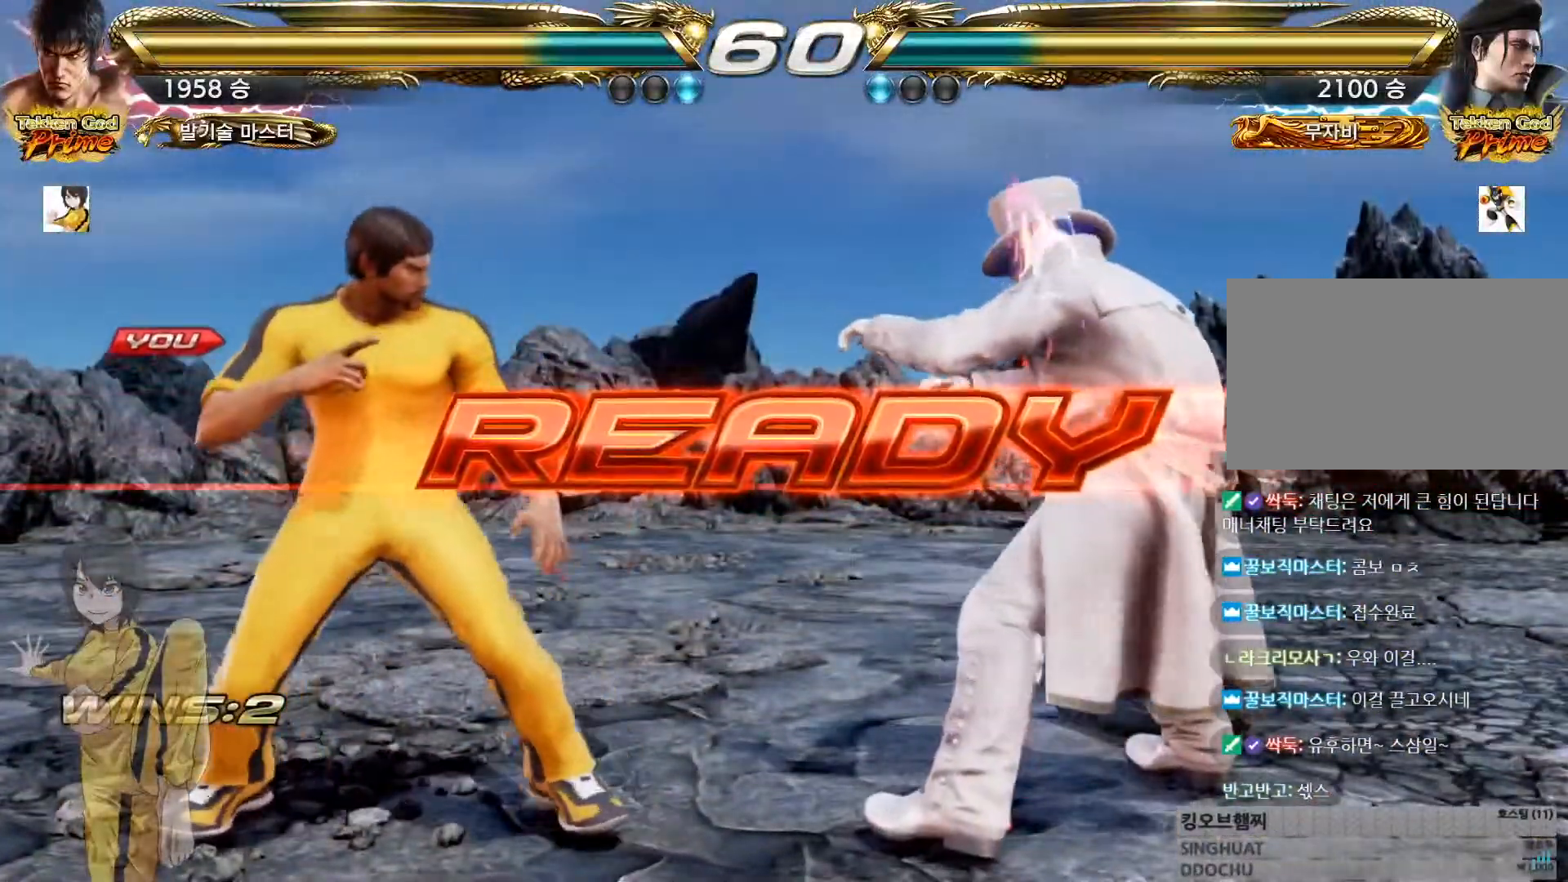
{"buttons": ["CROSS", "CIRCLE"], "left_stick": "center", "events": [[50, "CIRCLE", "down"], [50, "CROSS", "down"], [83, "CIRCLE", "up"], [83, "CROSS", "up"], [234, "CIRCLE", "down"], [234, "CROSS", "down"], [284, "left_stick", "down"], [434, "left_stick", "center"]]}
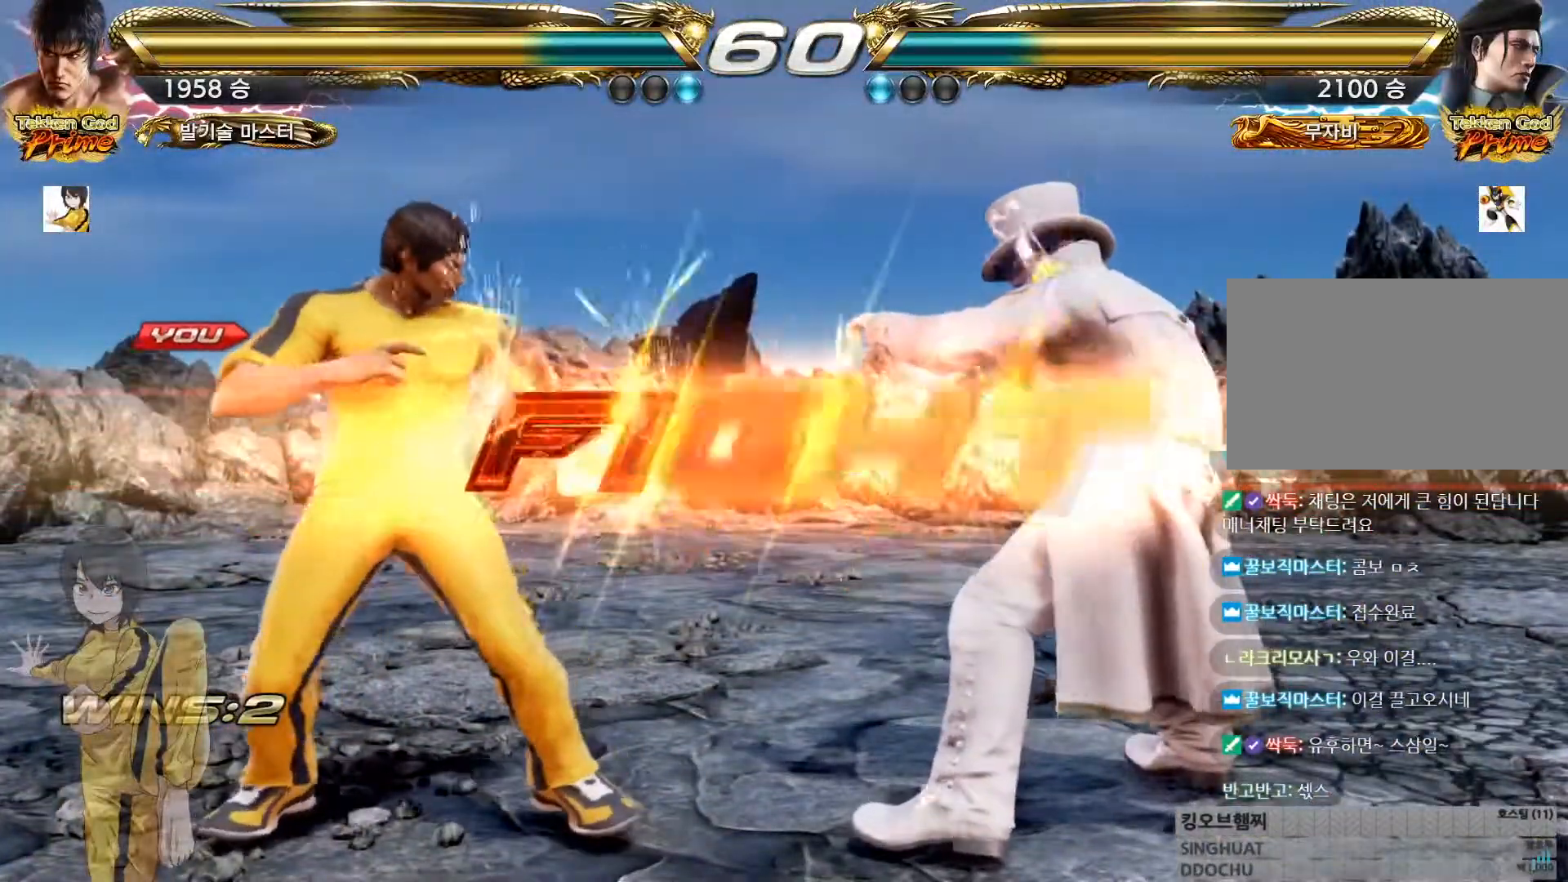
{"buttons": ["CIRCLE"], "left_stick": "down", "events": [[51, "CROSS", "up"], [434, "left_stick", "down"]]}
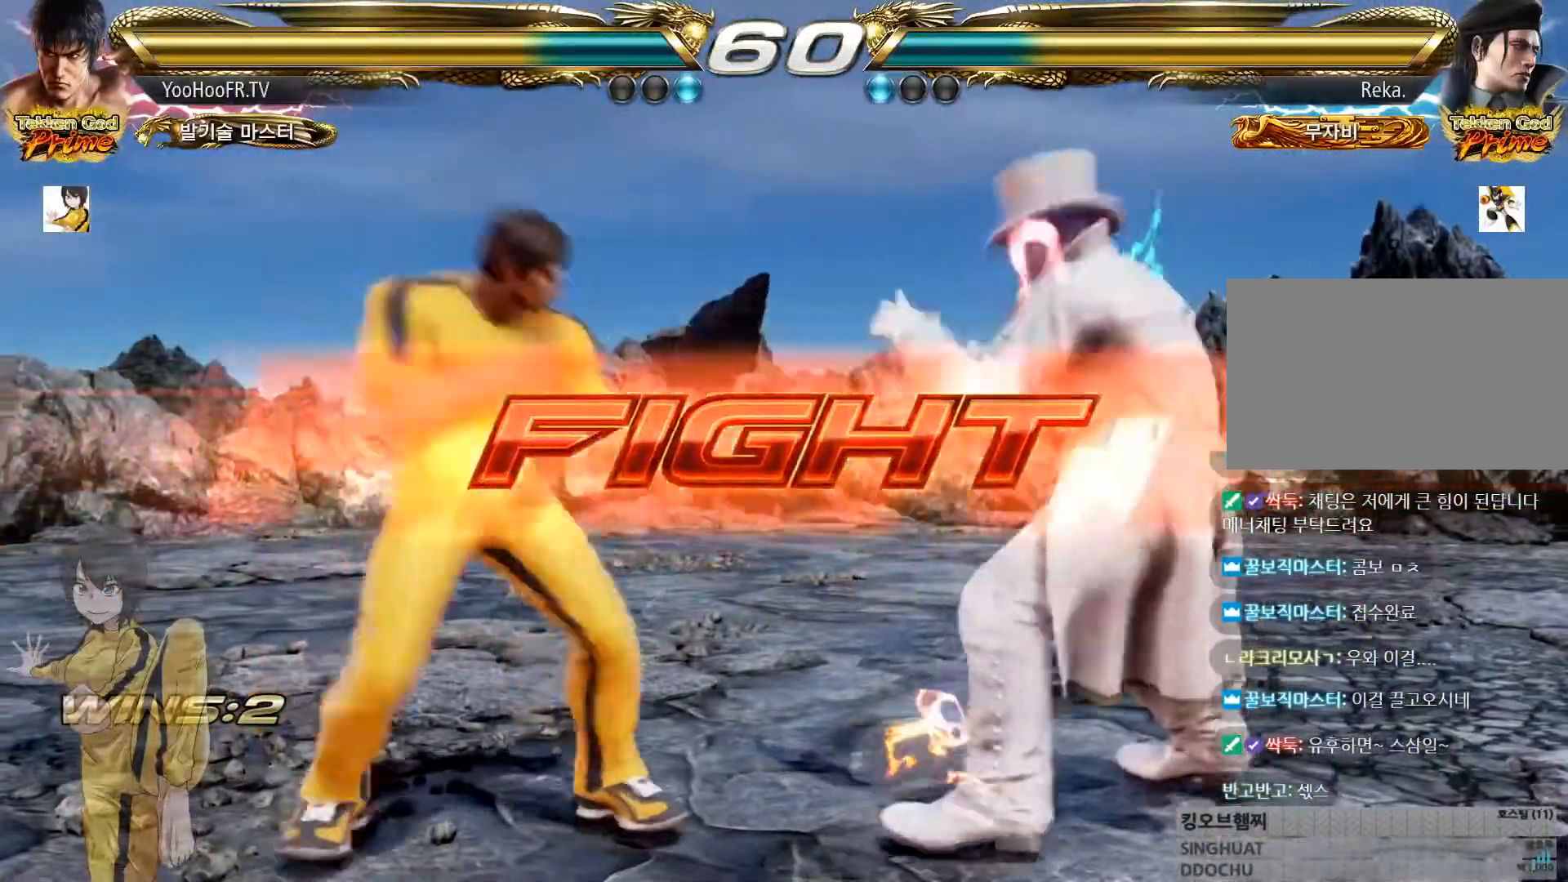
{"buttons": [], "left_stick": "right", "events": [[17, "left_stick", "center"], [150, "left_stick", "down-left"], [334, "left_stick", "right"], [384, "CIRCLE", "up"], [400, "left_stick", "center"], [450, "left_stick", "right"]]}